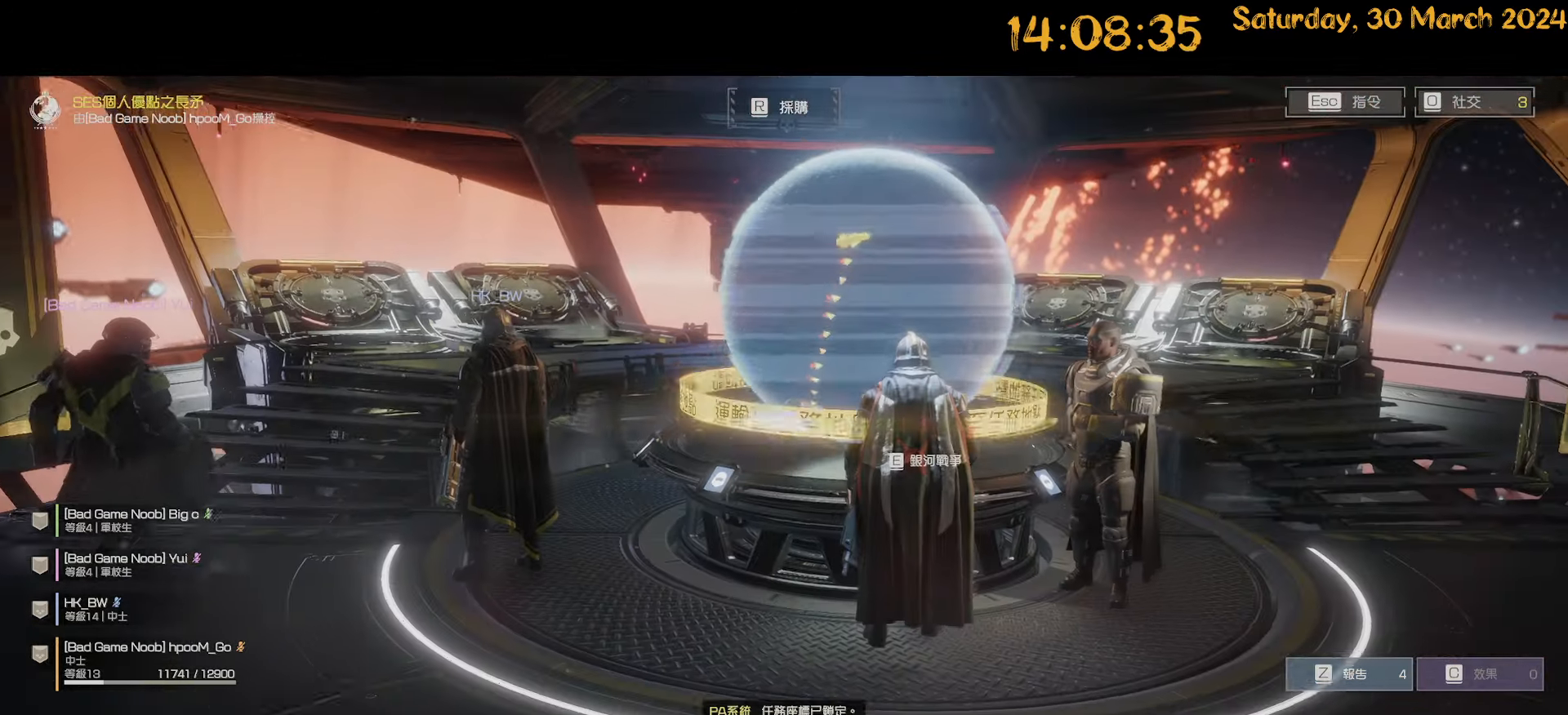
Gameplay with keyboard and mouse; each line is a JSON object with the keys and mouse buttons held at the frame after it. "events" lists presses ("down") and releases ("up") of ".", "/", "0", "1", "2", "3", "4", "5", "6", "7", "8", "9", "a", "alt", "b", "backslash", "backspace", "c", "caps_lock", "comma", "ctrl", "d", "down", "e", "equals", "escape", "f", "f1", "f10", "f11", "f12", "f2", "f3", "f4", "f5", "f6", "f7", "f8", "f9", "g", "h", "i", "j", "k", "l", "lbracket", "left", "m", "minus", "n", "o", "p", "q", "quote", "r", "rbracket", "return", "right", "s", "semicolon", "shift", "space", "t", "tilde", "u", "up", "v", "w", "x", "y", "z", "mouse_left", "mouse_wheel" and "mouse_right" between this image and that frame as [ms after this image, input, new state], when the widget could be followed in between. "mouse_left", "mouse_wheel", "mouse_right" = the "left", "wheel", "right" buttons of the "mouse" list. No other keys are recorded. "wheel" means that the mouse wheel is clicked or scrolled. "mouse_move" is the direction in which the mouse moves at that frame (one of eight, or "still"), when it could be read. Not read: tab.
{"keys": [], "mouse": [], "mouse_move": "still", "events": []}
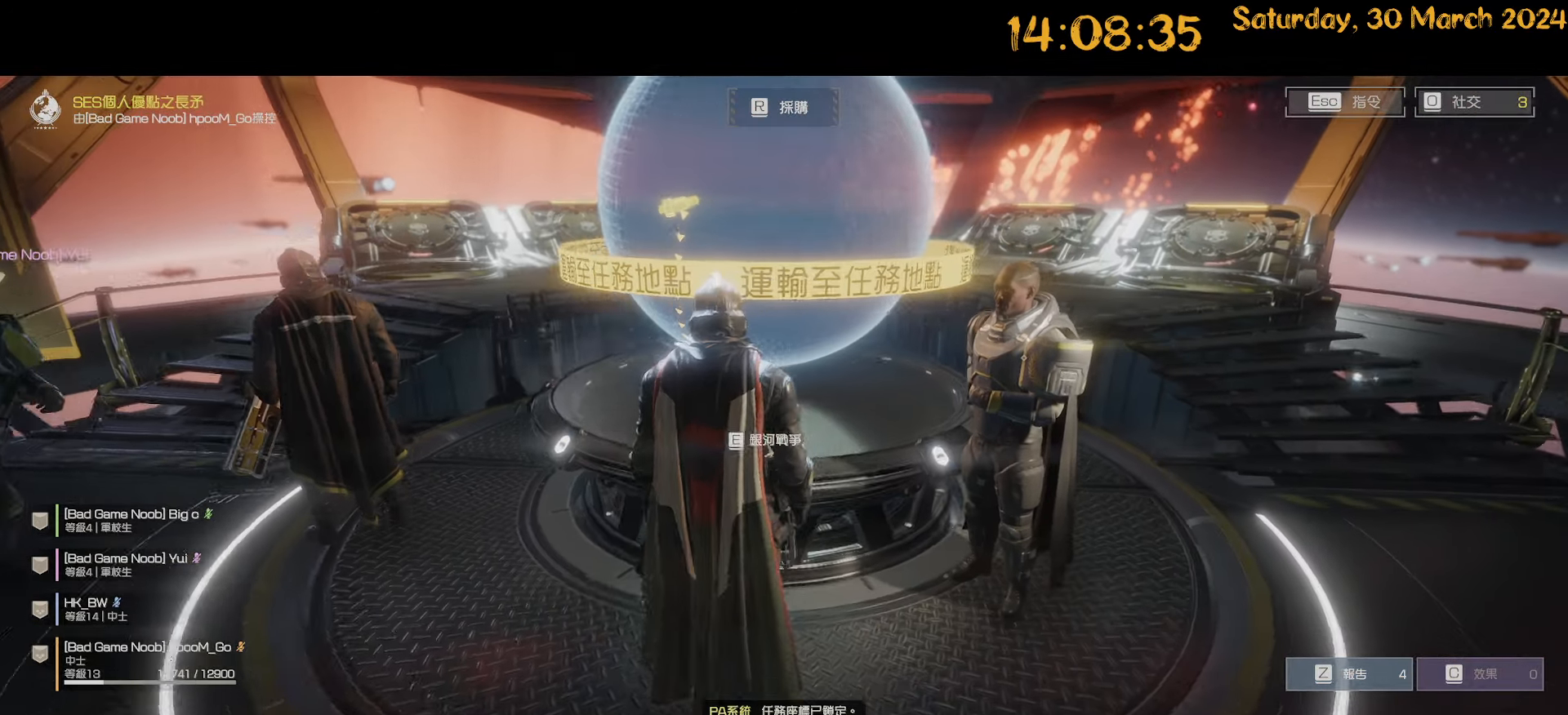
{"keys": [], "mouse": [], "mouse_move": "still", "events": []}
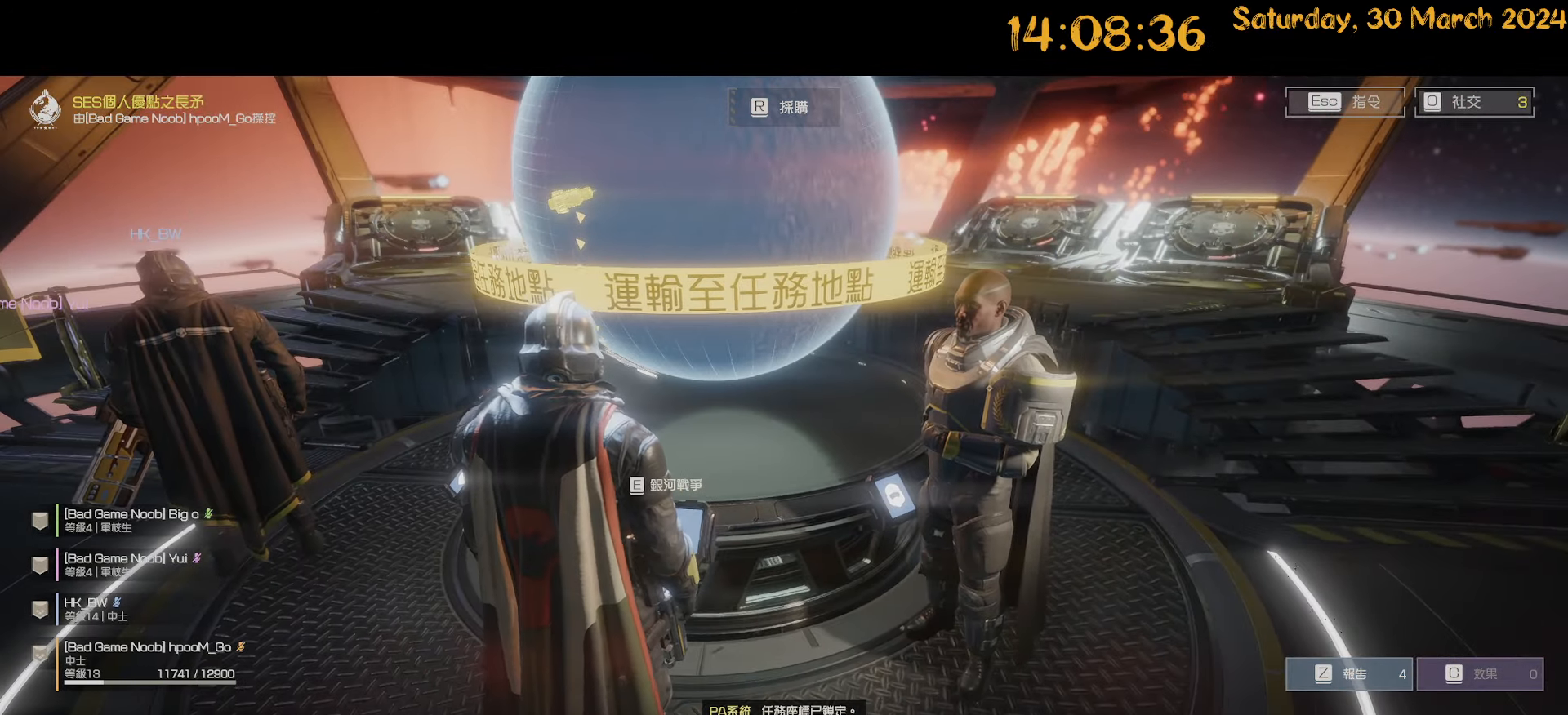
{"keys": [], "mouse": [], "mouse_move": "still", "events": []}
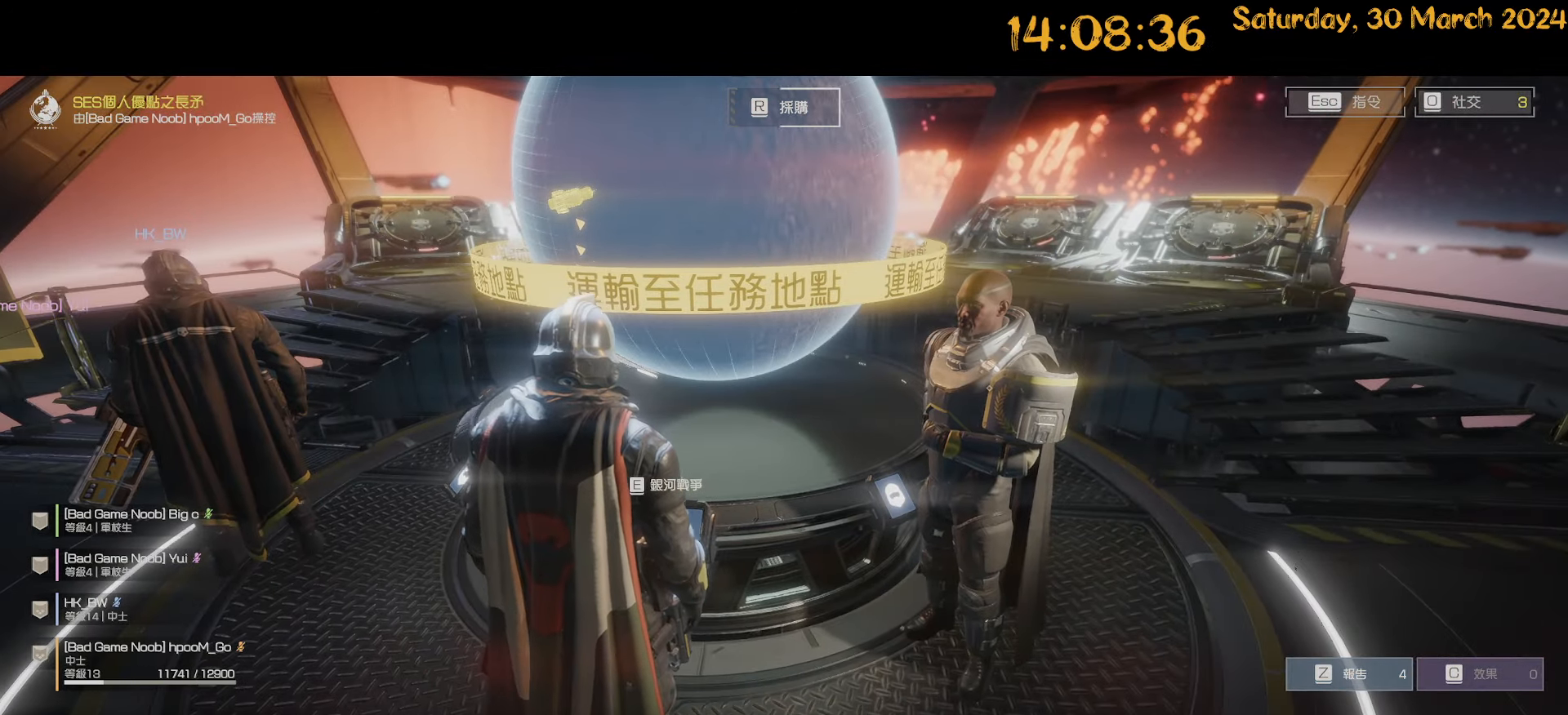
{"keys": ["a"], "mouse": [], "mouse_move": "left", "events": [[317, "a", "down"], [317, "s", "down"], [367, "s", "up"]]}
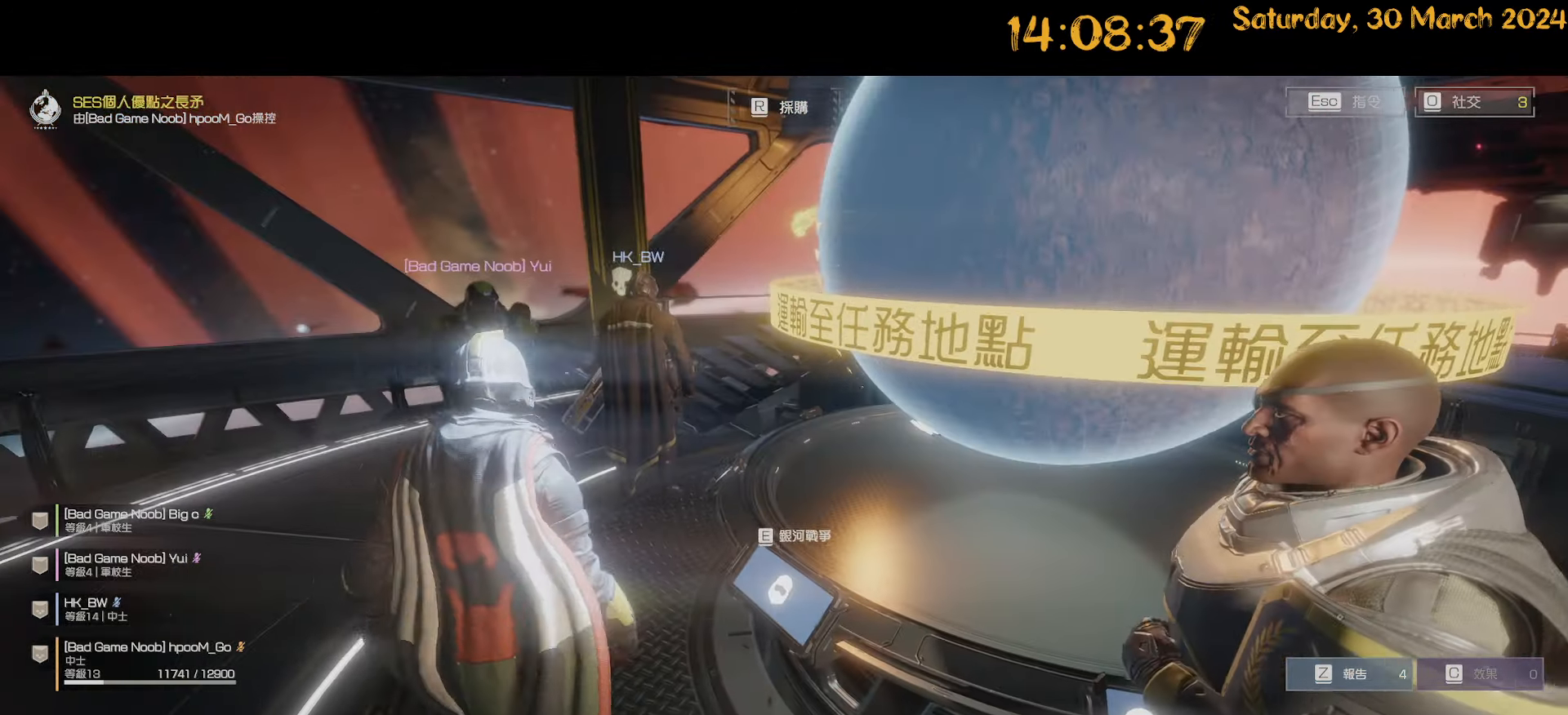
{"keys": [], "mouse": [], "mouse_move": "still", "events": [[417, "a", "up"]]}
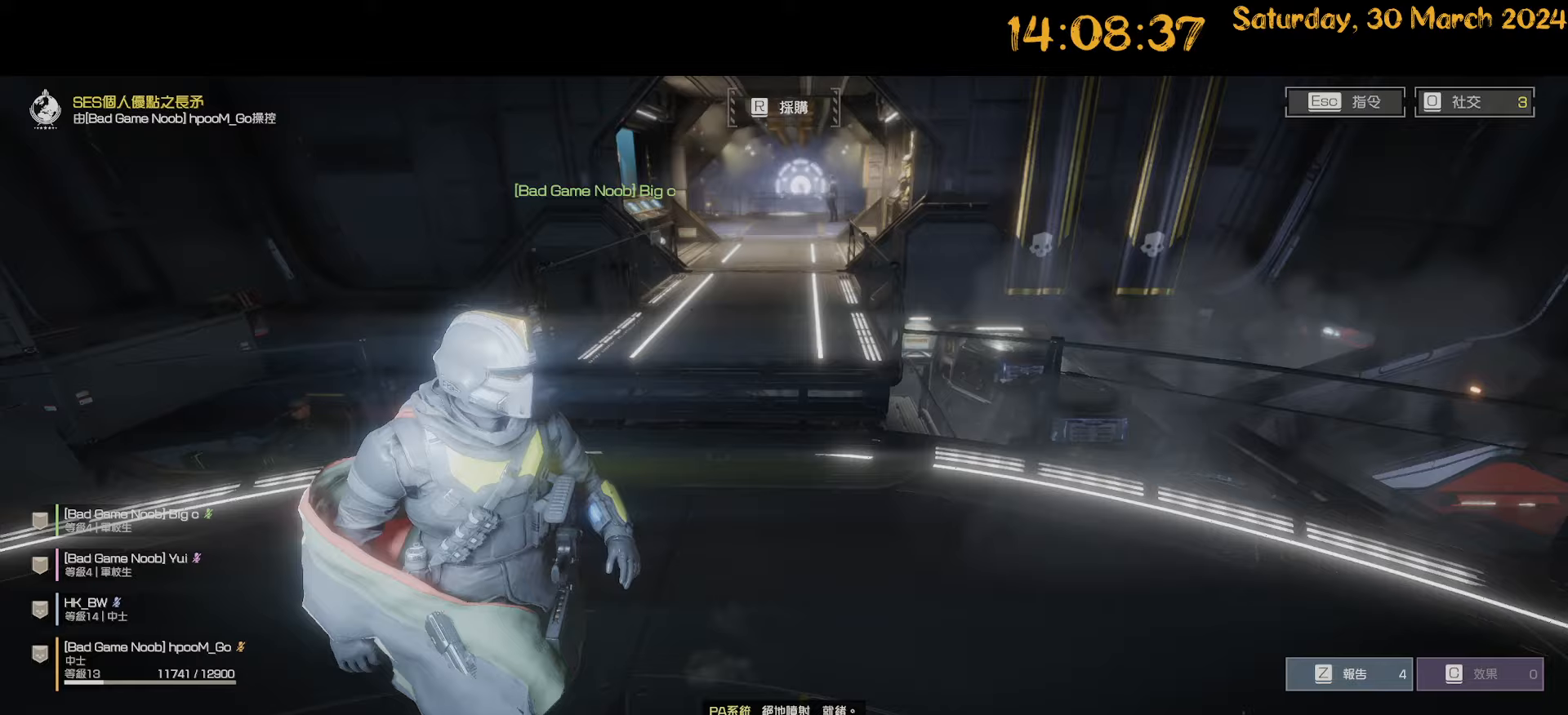
{"keys": ["w"], "mouse": [], "mouse_move": "still", "events": [[50, "w", "down"], [333, "d", "down"], [433, "d", "up"]]}
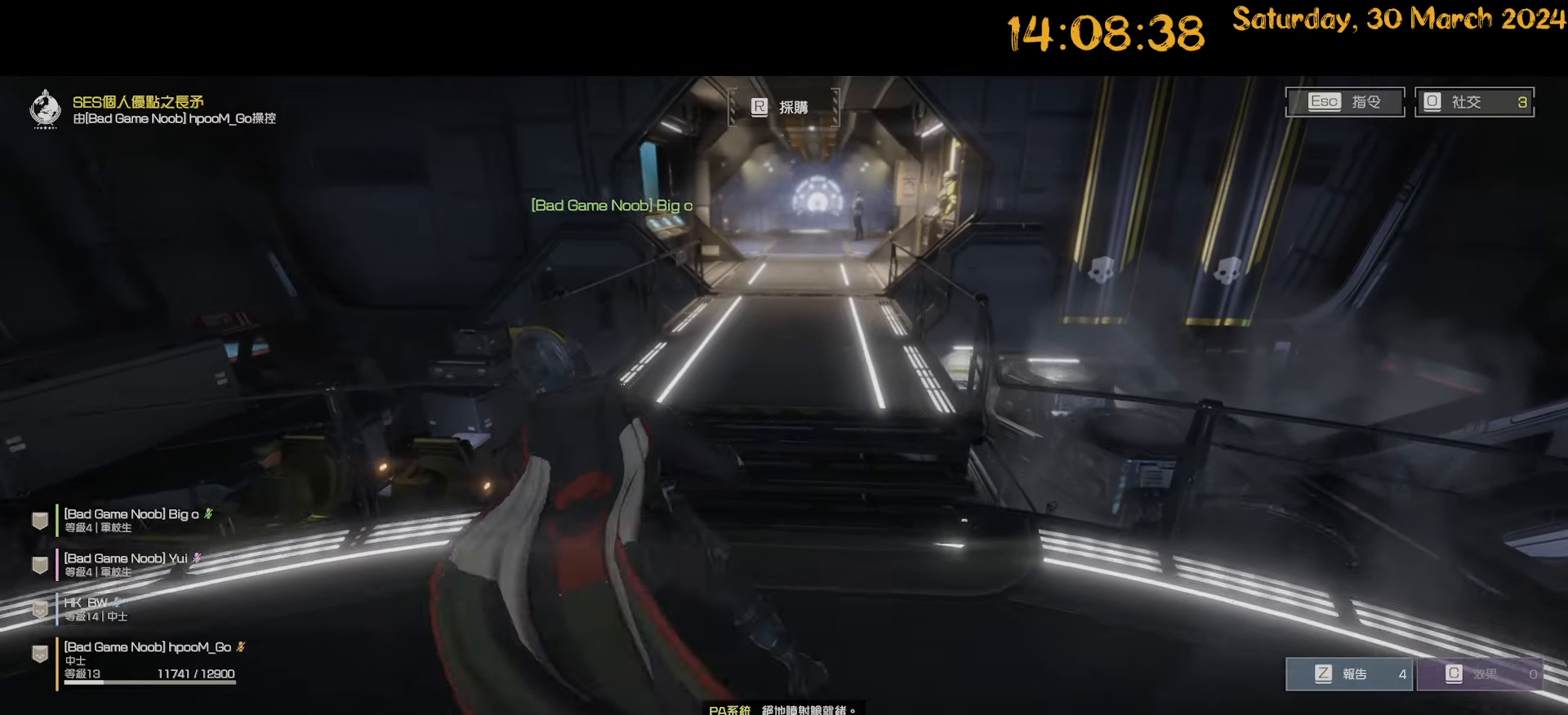
{"keys": [], "mouse": [], "mouse_move": "right", "events": [[67, "w", "up"]]}
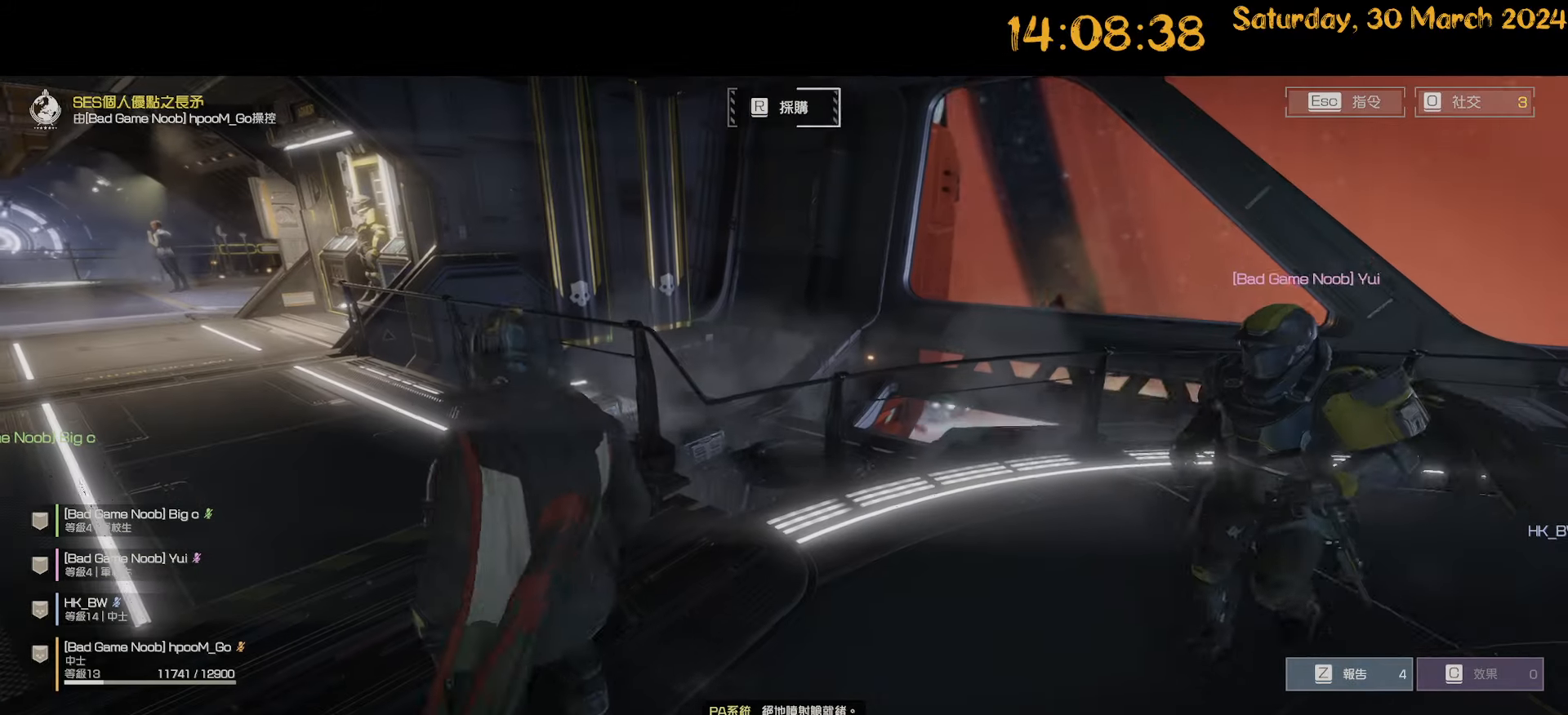
{"keys": [], "mouse": [], "mouse_move": "right", "events": [[50, "a", "down"], [50, "w", "down"], [233, "w", "up"], [417, "a", "up"]]}
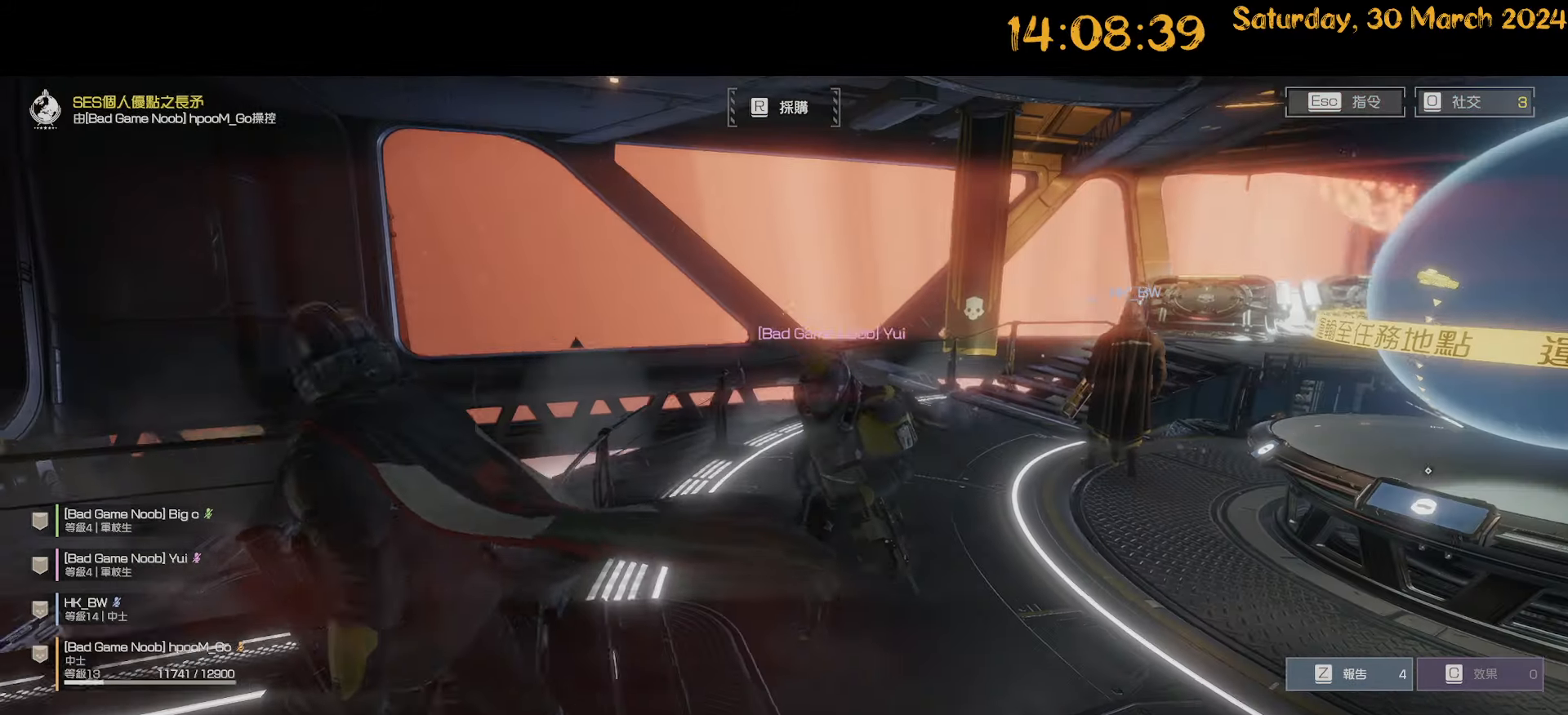
{"keys": ["d"], "mouse": [], "mouse_move": "still", "events": [[250, "d", "down"]]}
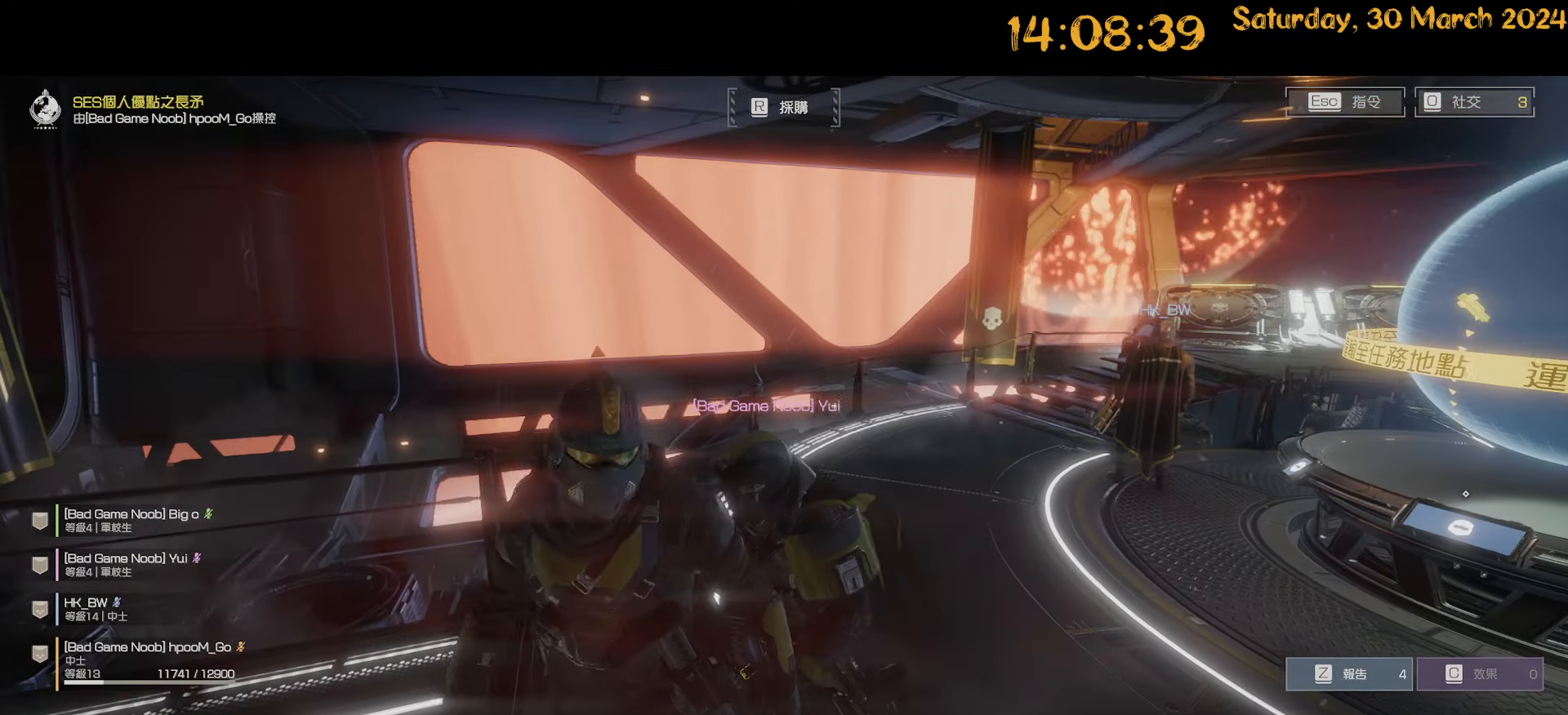
{"keys": [], "mouse": [], "mouse_move": "still", "events": [[133, "d", "up"]]}
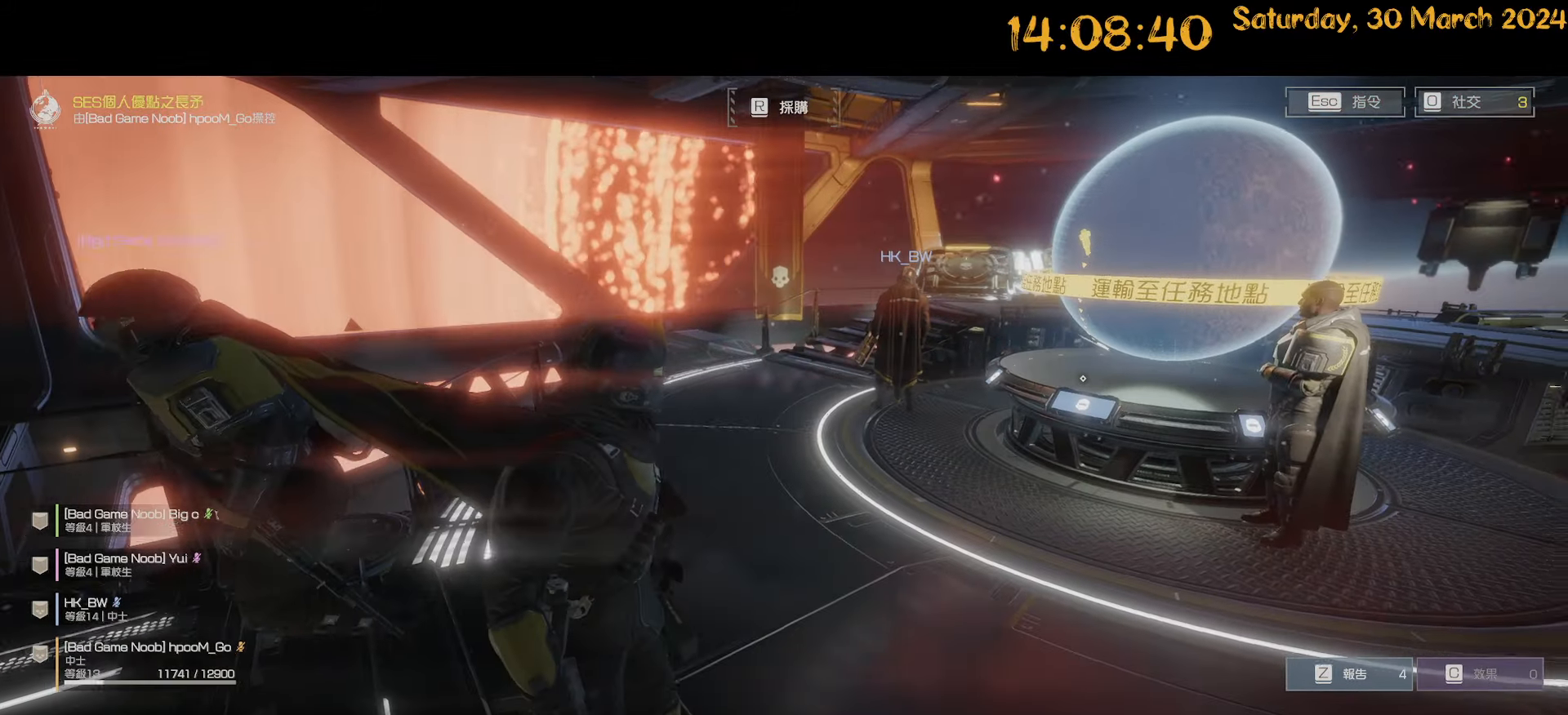
{"keys": [], "mouse": [], "mouse_move": "still", "events": []}
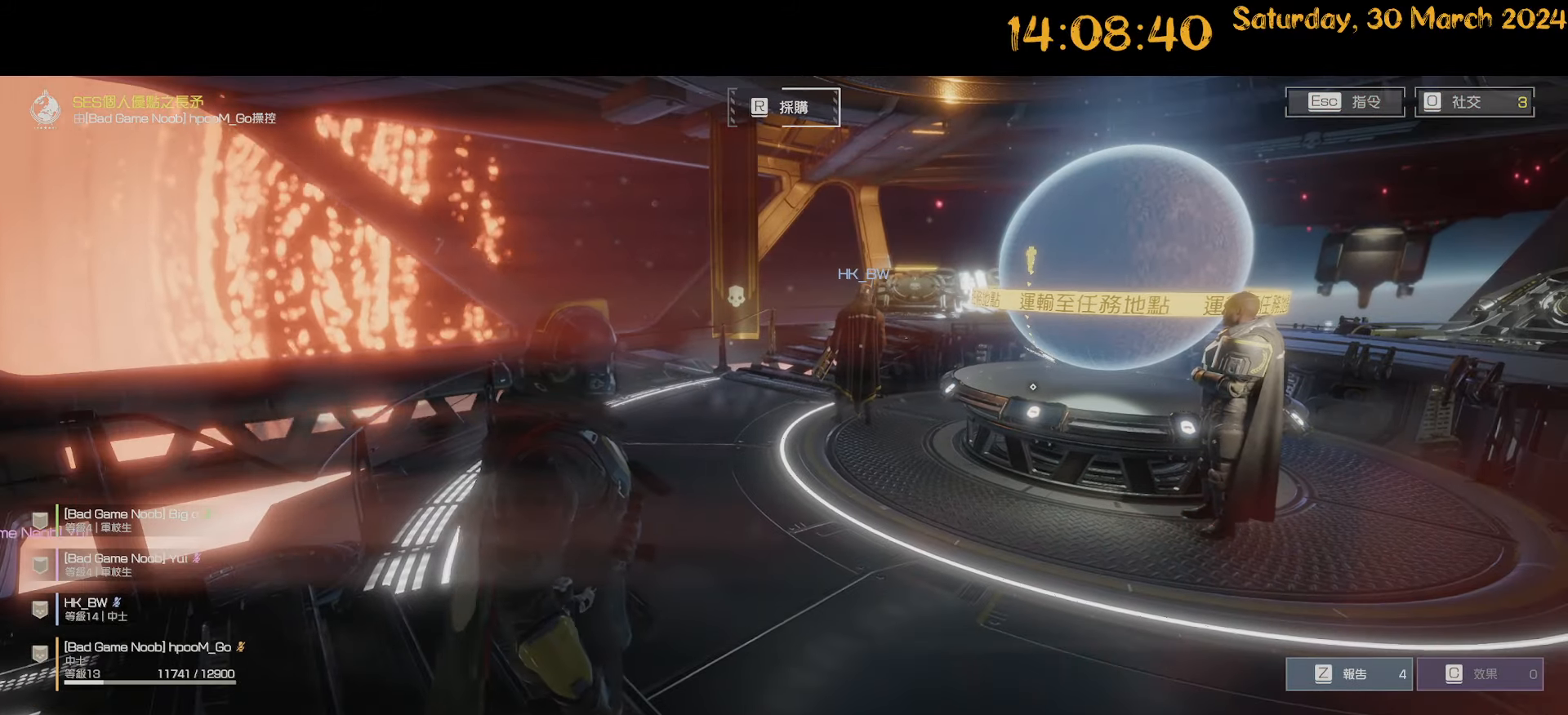
{"keys": [], "mouse": [], "mouse_move": "left", "events": []}
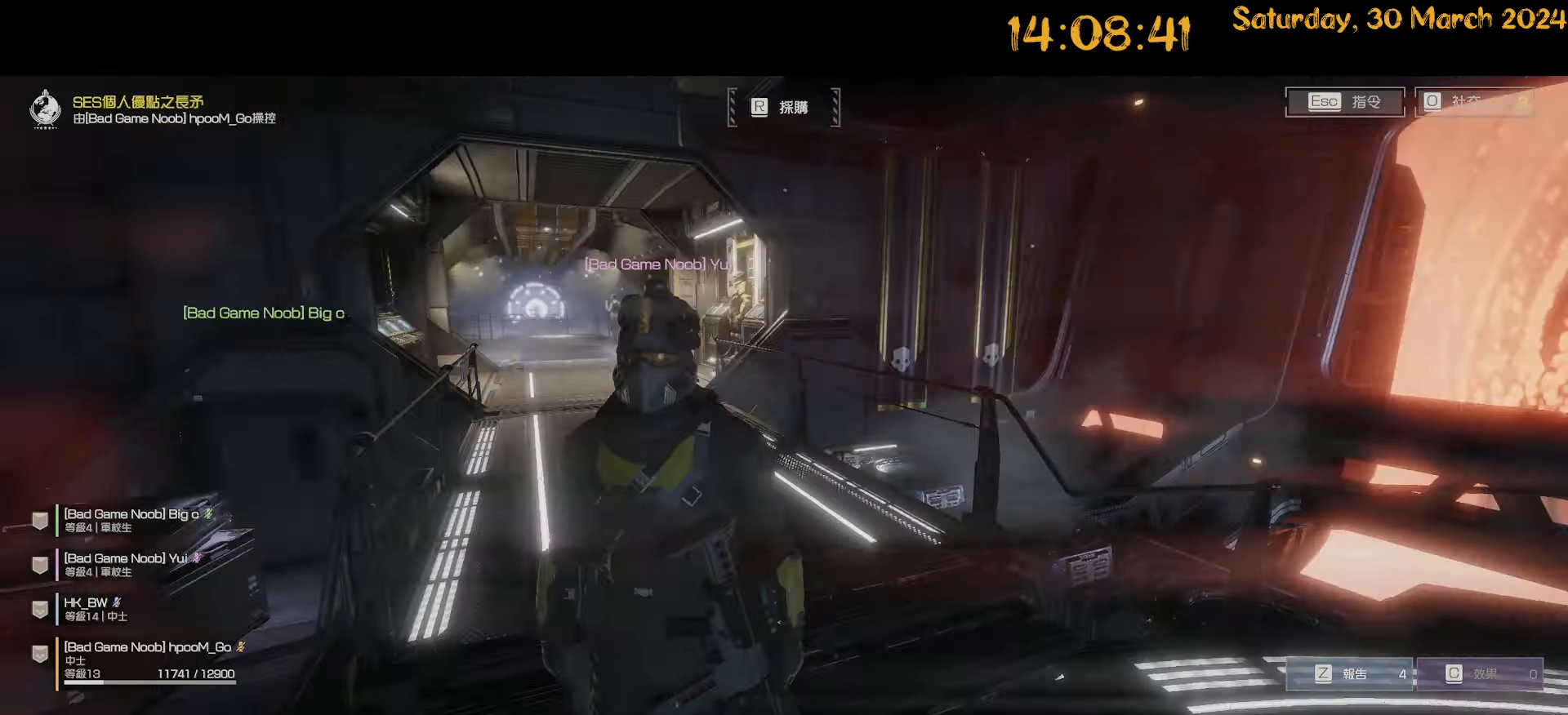
{"keys": [], "mouse": [], "mouse_move": "still", "events": []}
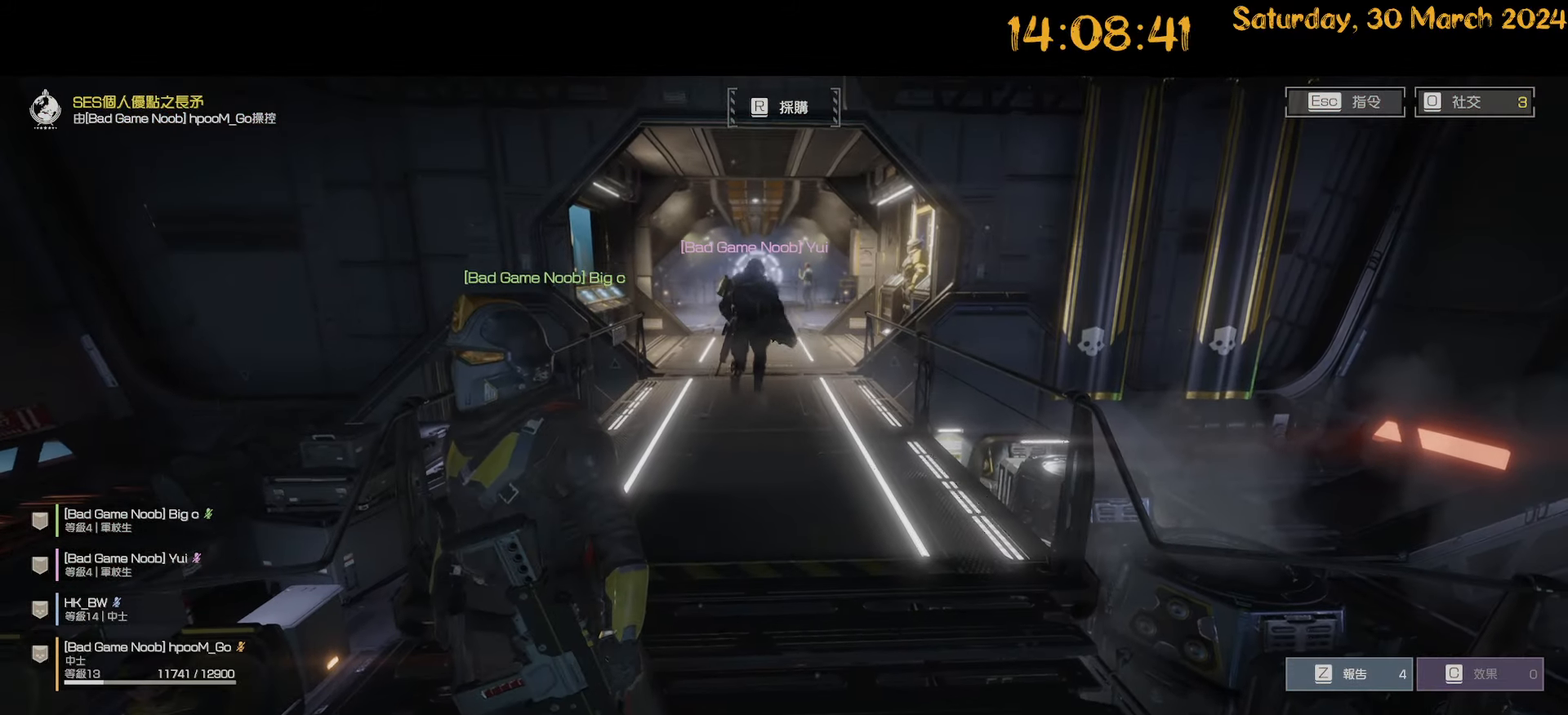
{"keys": [], "mouse": [], "mouse_move": "still", "events": []}
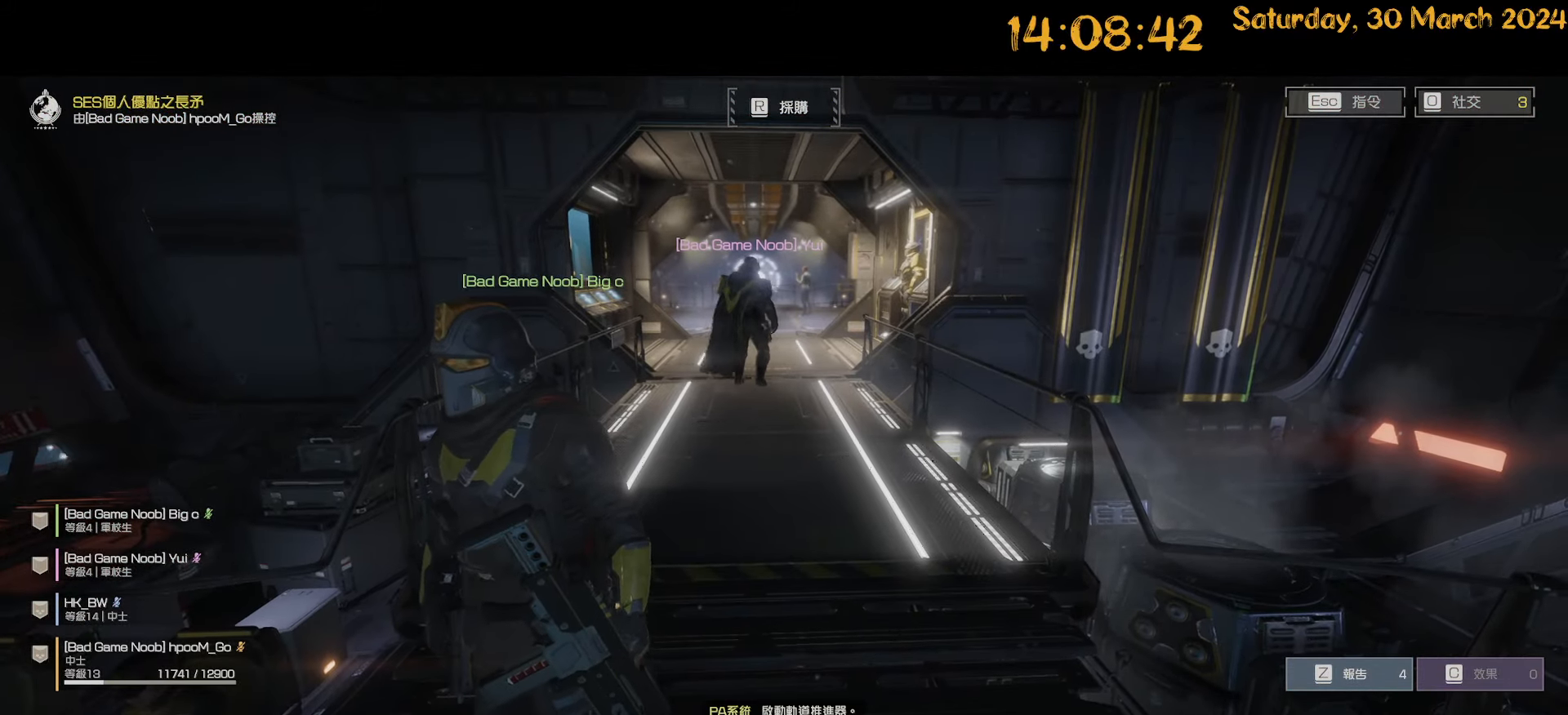
{"keys": [], "mouse": [], "mouse_move": "still", "events": []}
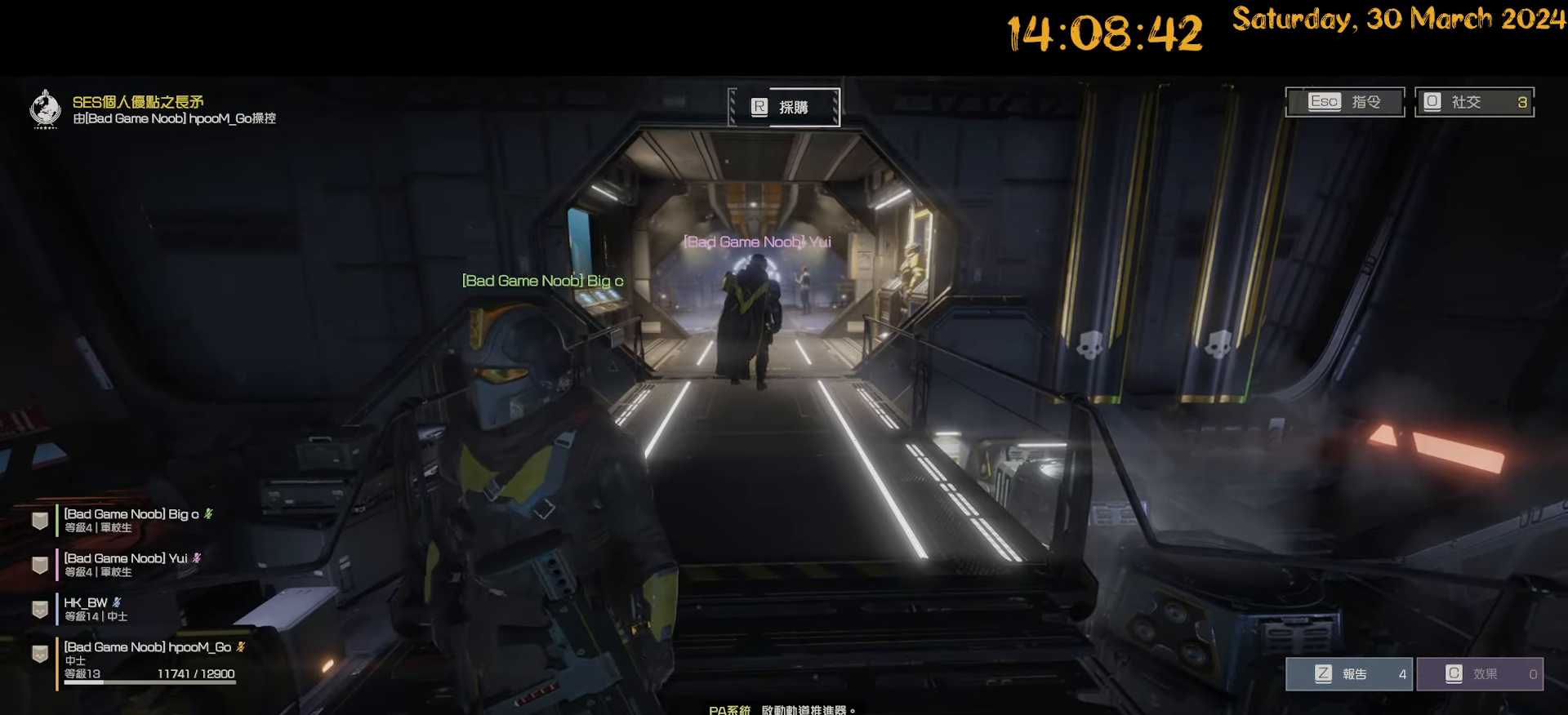
{"keys": [], "mouse": [], "mouse_move": "still", "events": []}
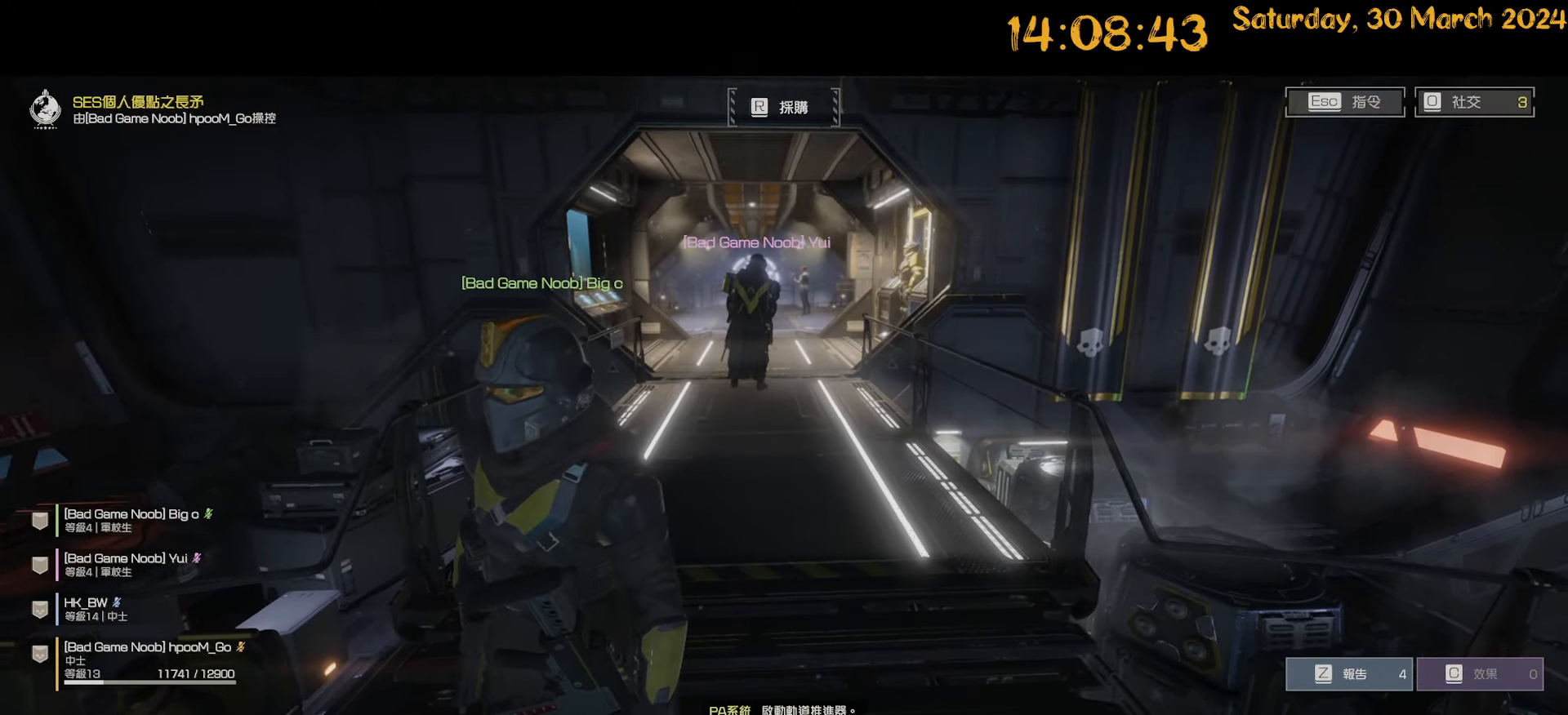
{"keys": [], "mouse": [], "mouse_move": "still", "events": []}
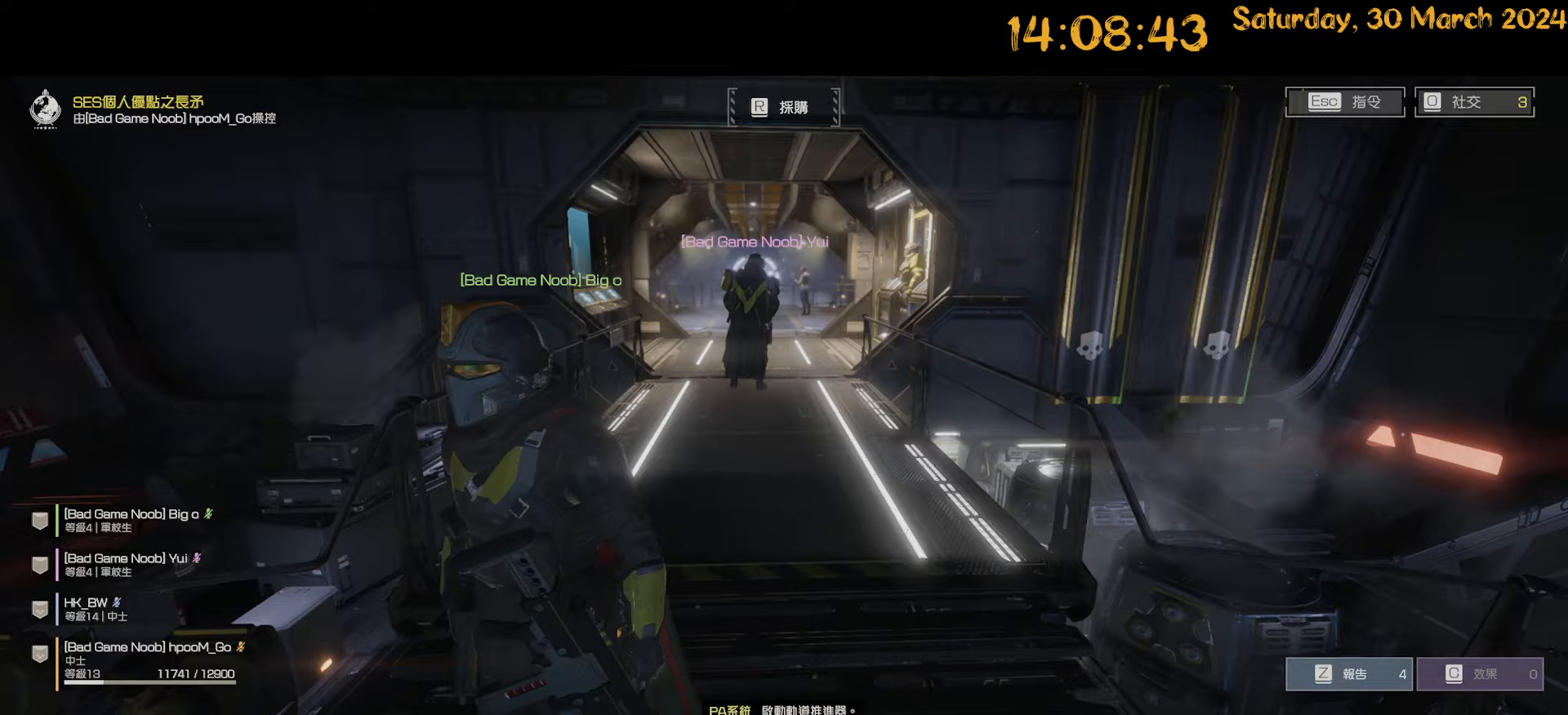
{"keys": [], "mouse": [], "mouse_move": "still", "events": []}
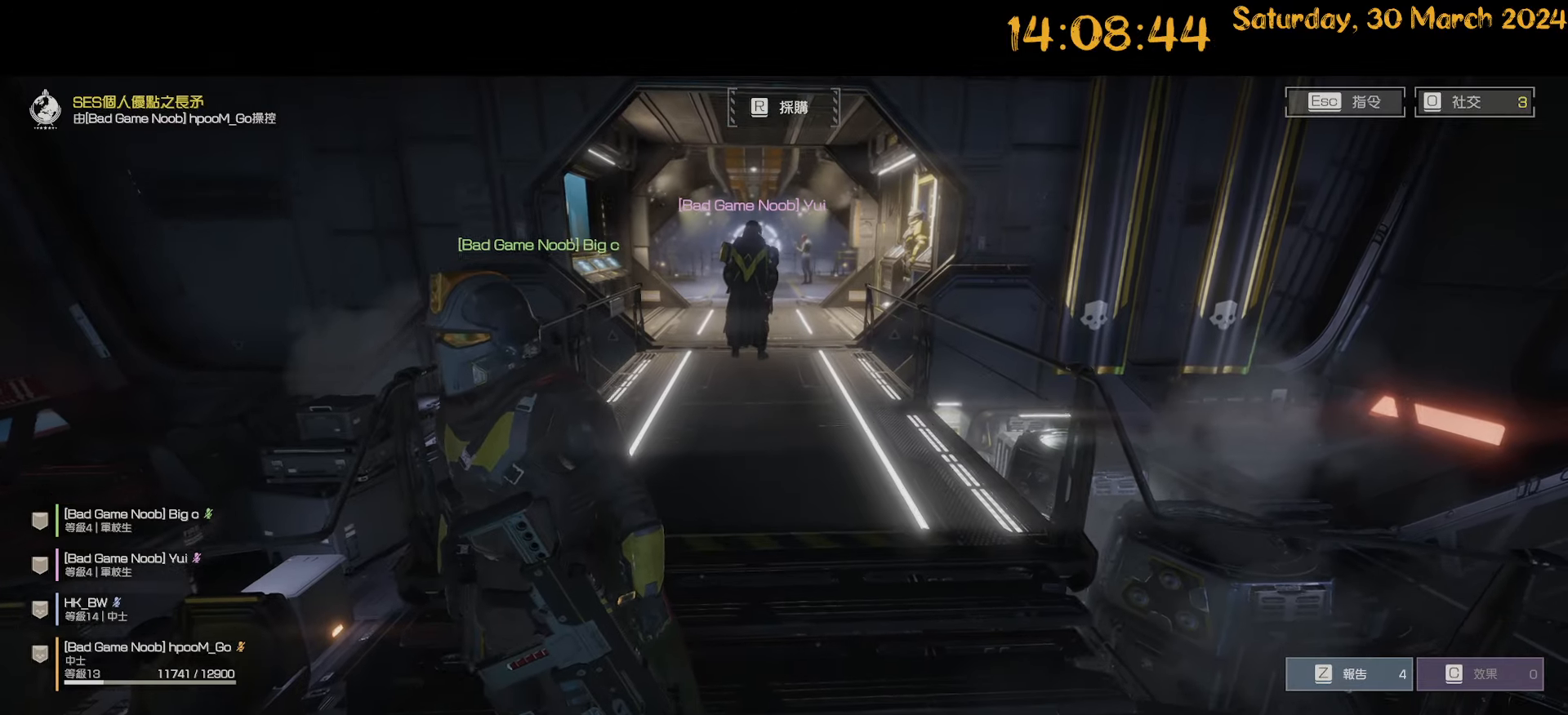
{"keys": [], "mouse": [], "mouse_move": "still", "events": []}
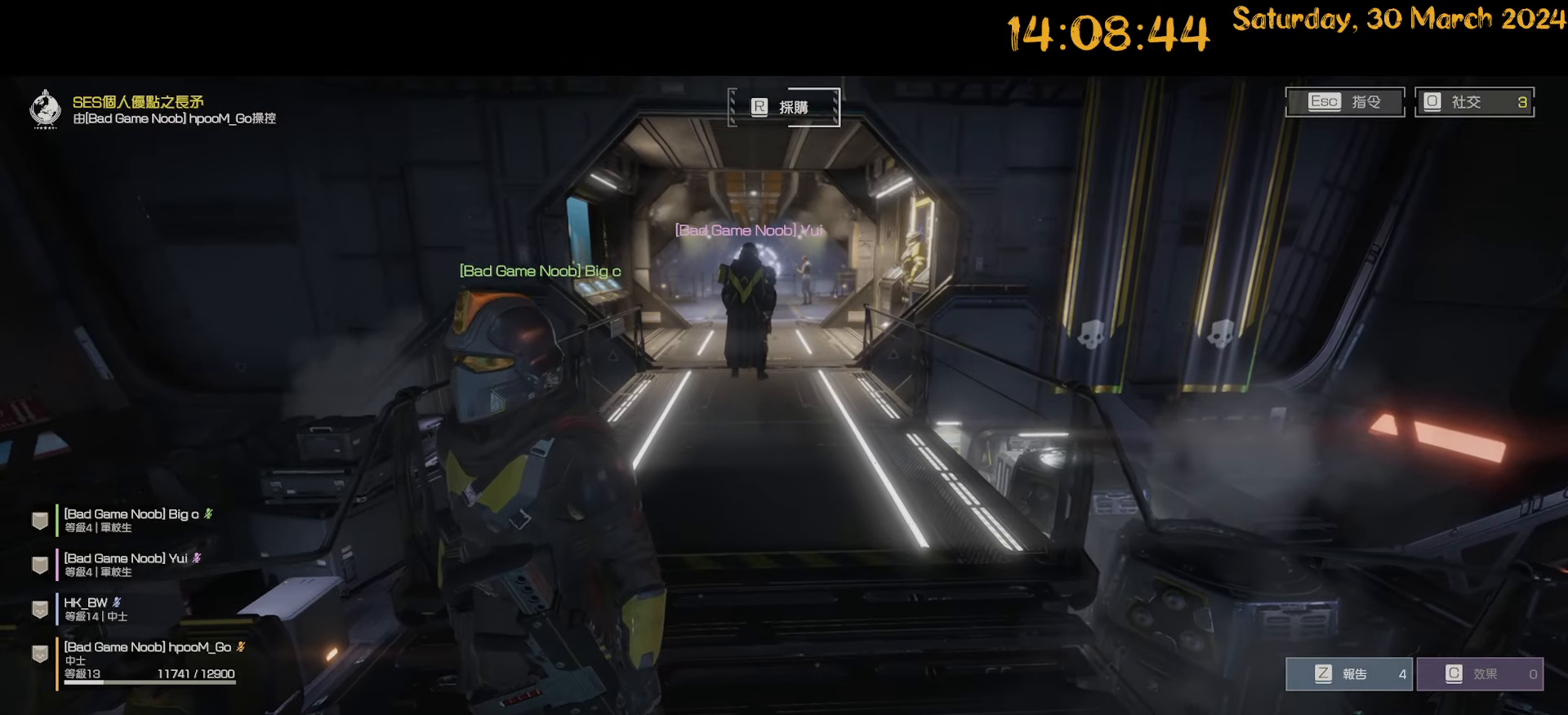
{"keys": [], "mouse": [], "mouse_move": "still", "events": []}
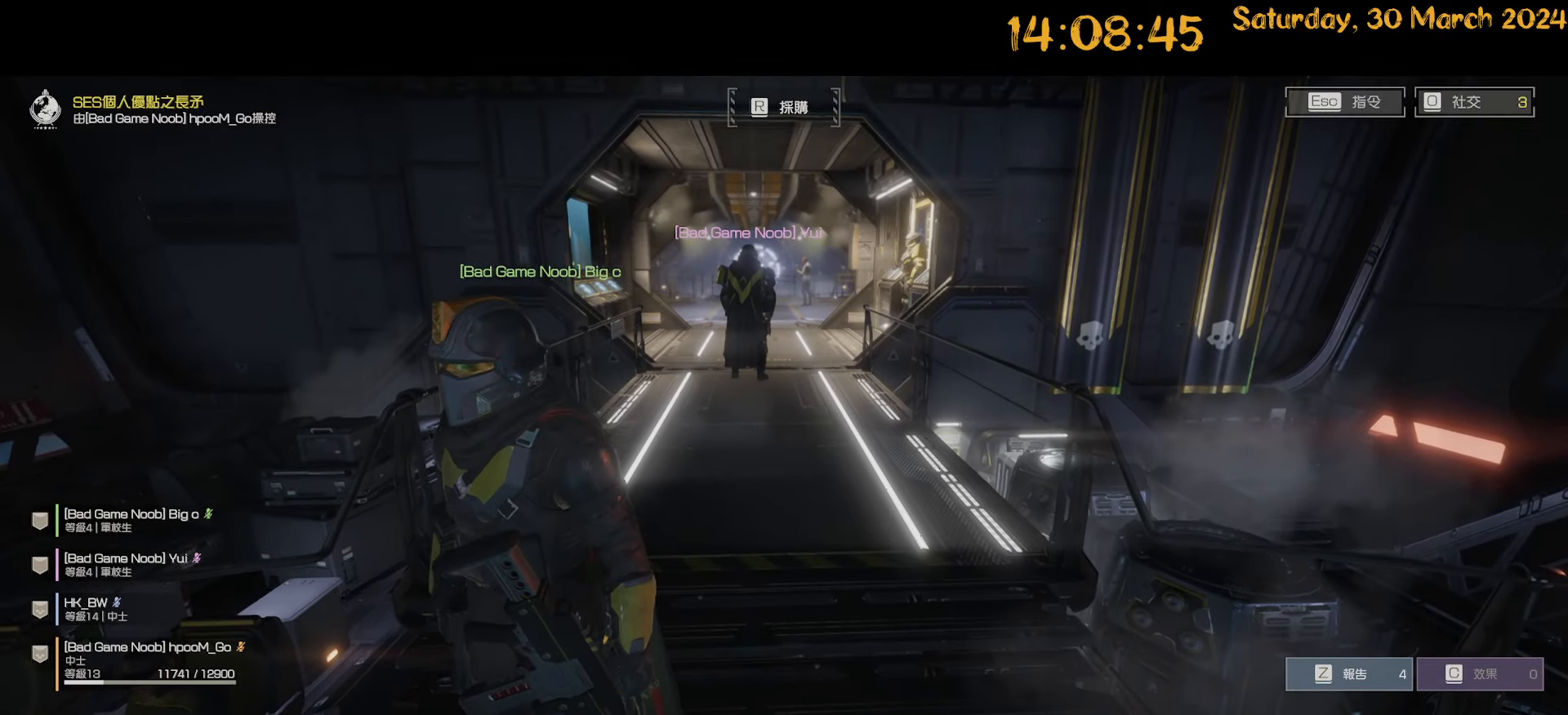
{"keys": [], "mouse": [], "mouse_move": "still", "events": [[67, "w", "down"], [483, "w", "up"]]}
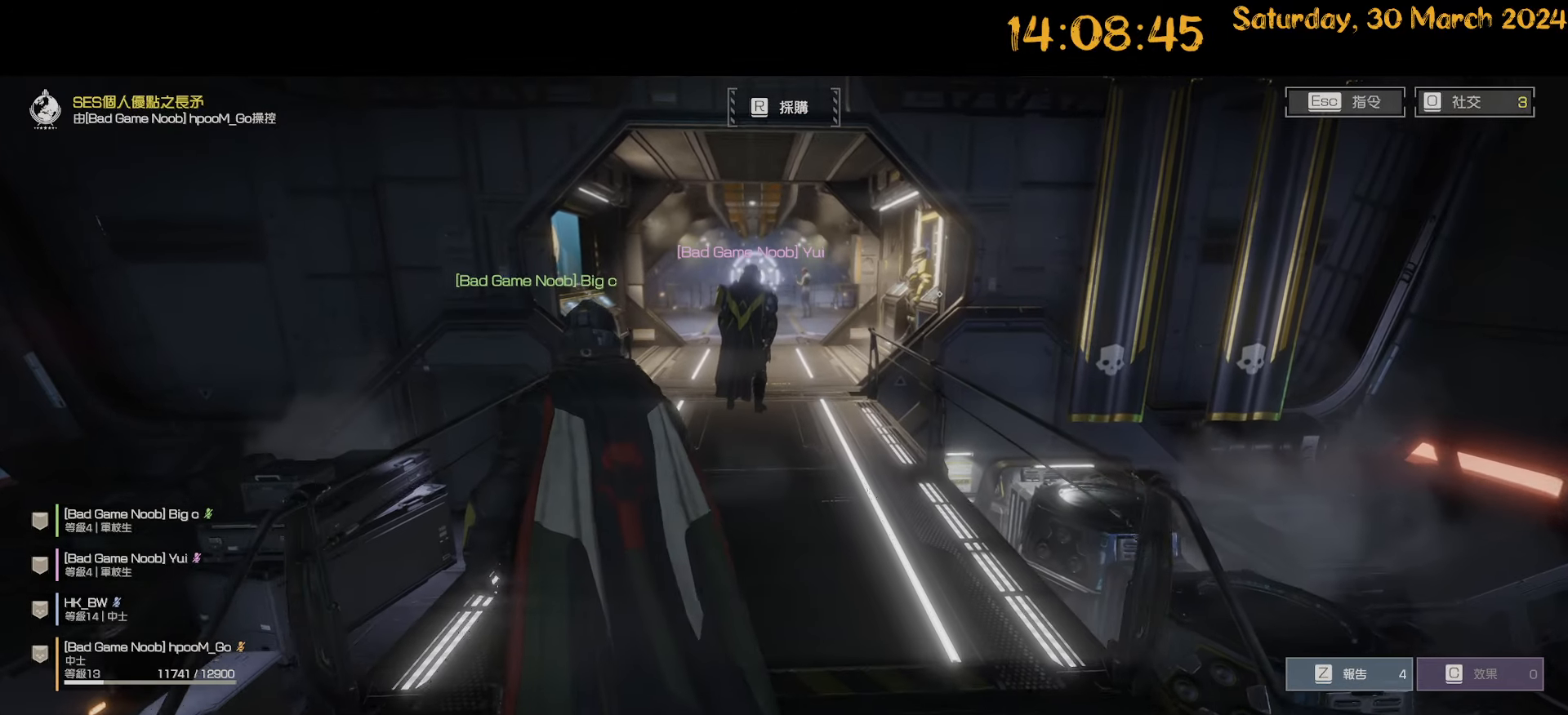
{"keys": [], "mouse": [], "mouse_move": "still", "events": []}
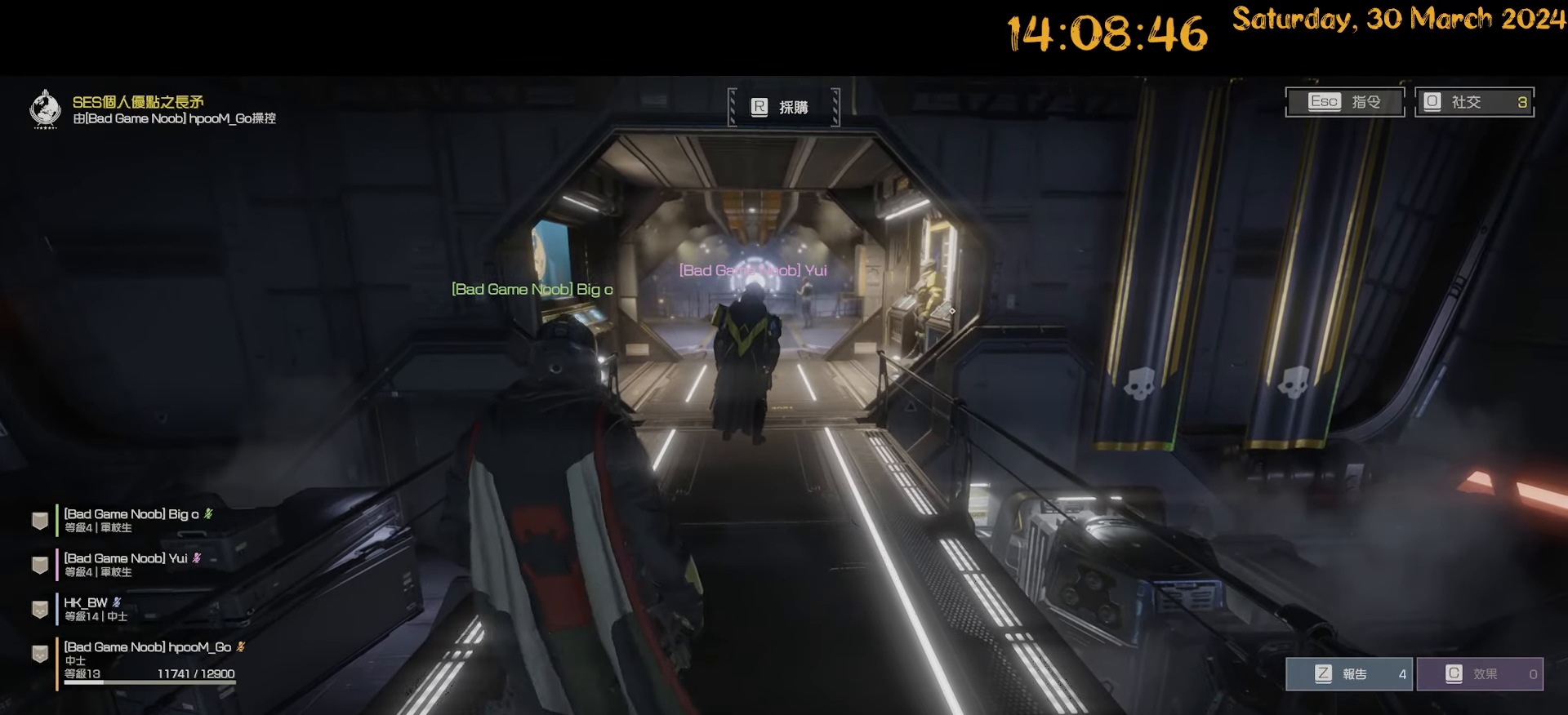
{"keys": [], "mouse": [], "mouse_move": "still", "events": []}